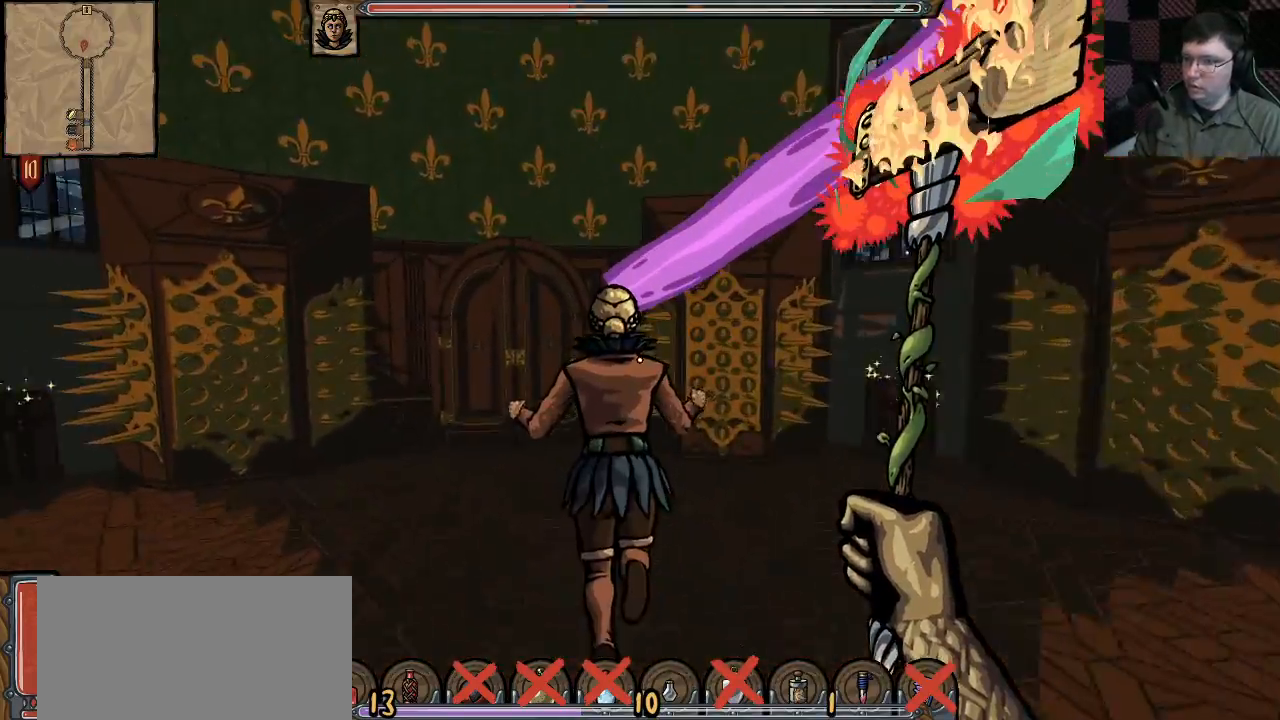
Gameplay with keyboard and mouse; each line is a JSON object with the keys and mouse buttons held at the frame after it. "events" lists presses ("down") and releases ("up") of "a", "ctrl", "d", "e", "q", "s", "shift", "space", "w", "mouse_left", "mouse_wheel", "mouse_right", "mouse_mb4" and "mouse_mb5" between this image and that frame as [ms after this image, input, new state], when the widget could be followed in between. "mouse_left", "mouse_wheel", "mouse_right", "mouse_mb4", "mouse_mb5" = the "left", "wheel", "right", "mb4", "mb5" buttons of the "mouse" list. No other keys are recorded. "wheel" means that the mouse wheel is clicked or scrolled. Mouse movement is not recorded.
{"keys": ["a", "shift", "w"], "mouse": [], "events": [[317, "a", "down"]]}
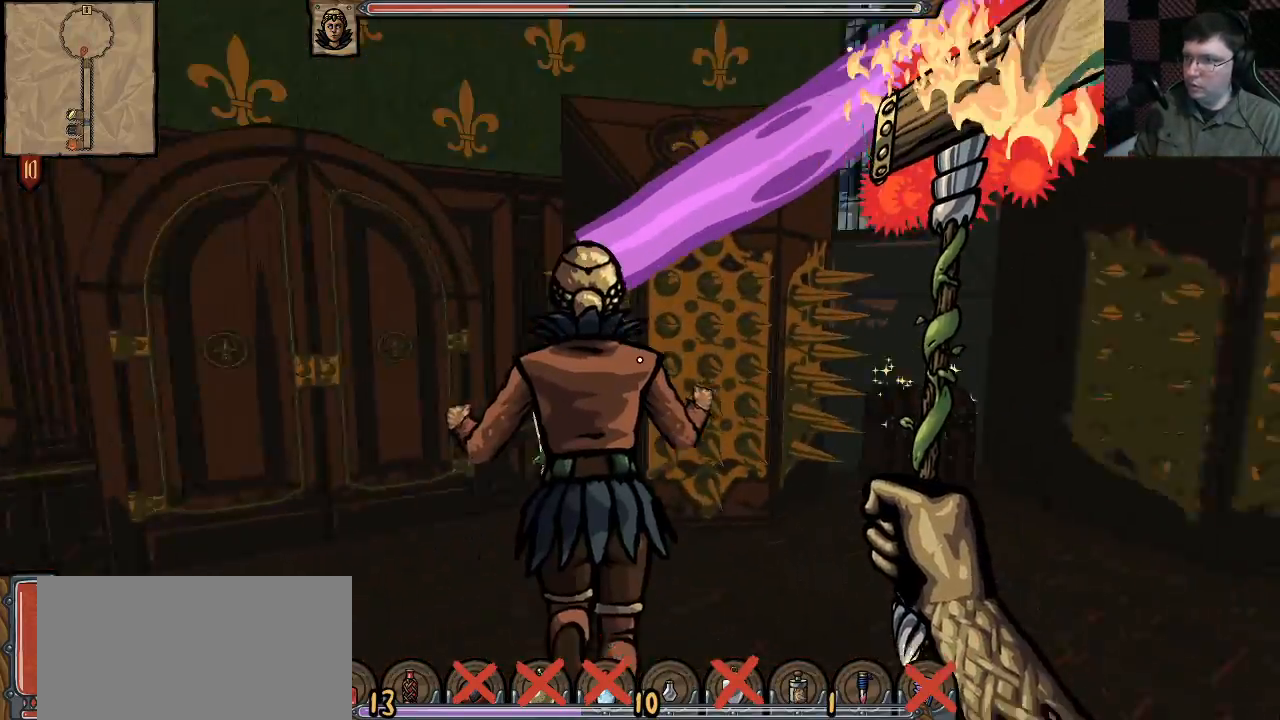
{"keys": ["shift", "w"], "mouse": [], "events": [[217, "a", "up"]]}
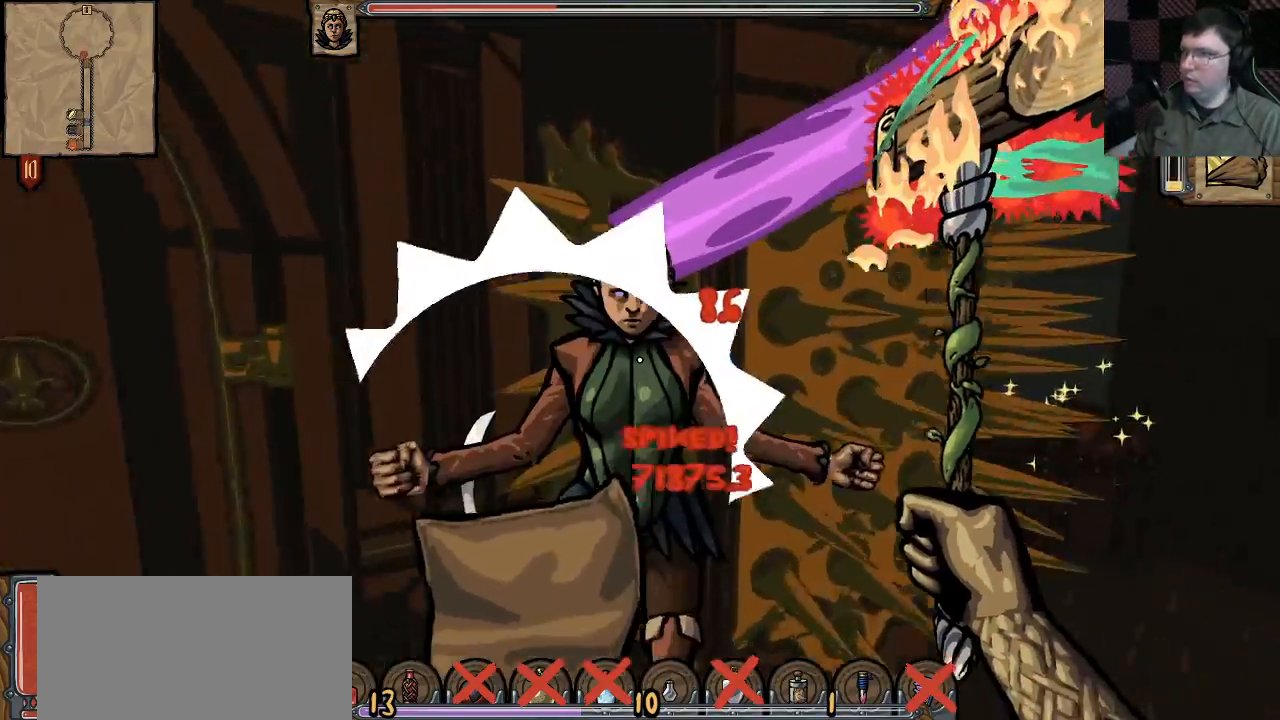
{"keys": ["s"], "mouse": [], "events": [[133, "shift", "up"], [150, "w", "up"], [217, "s", "down"], [350, "mouse_left", "down"], [450, "mouse_left", "up"]]}
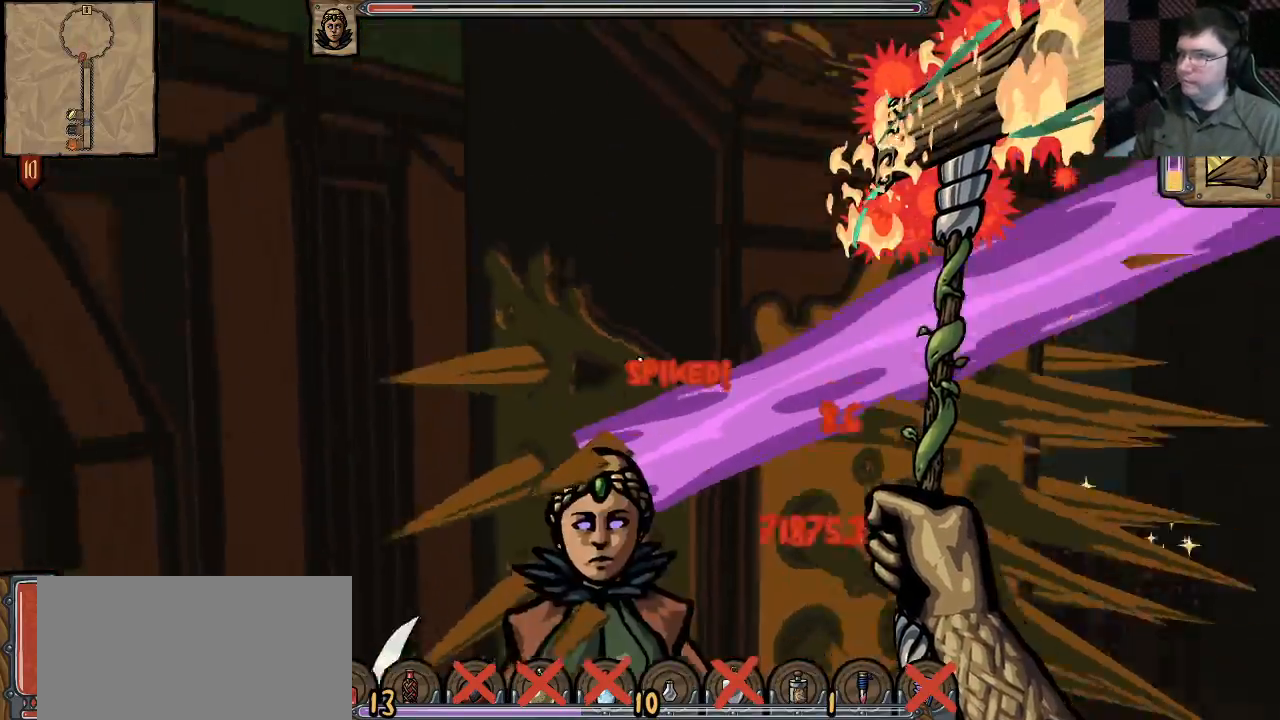
{"keys": [], "mouse": [], "events": [[17, "s", "up"], [50, "mouse_left", "down"], [167, "mouse_left", "up"], [167, "w", "down"], [183, "w", "up"], [250, "mouse_left", "down"], [267, "mouse_left", "up"], [267, "w", "down"], [383, "mouse_left", "down"], [417, "w", "up"], [483, "mouse_left", "up"]]}
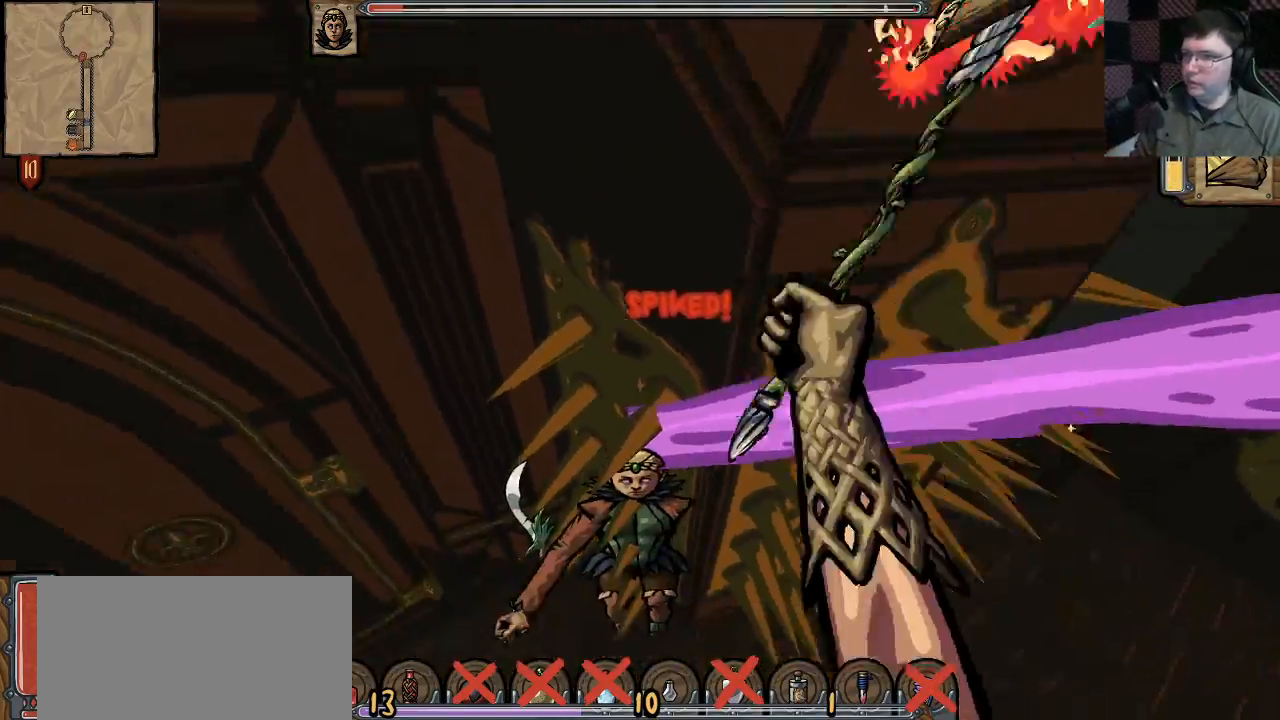
{"keys": [], "mouse": [], "events": [[33, "s", "down"], [100, "mouse_left", "down"], [217, "mouse_left", "up"], [300, "mouse_left", "down"], [433, "mouse_left", "up"], [450, "s", "up"]]}
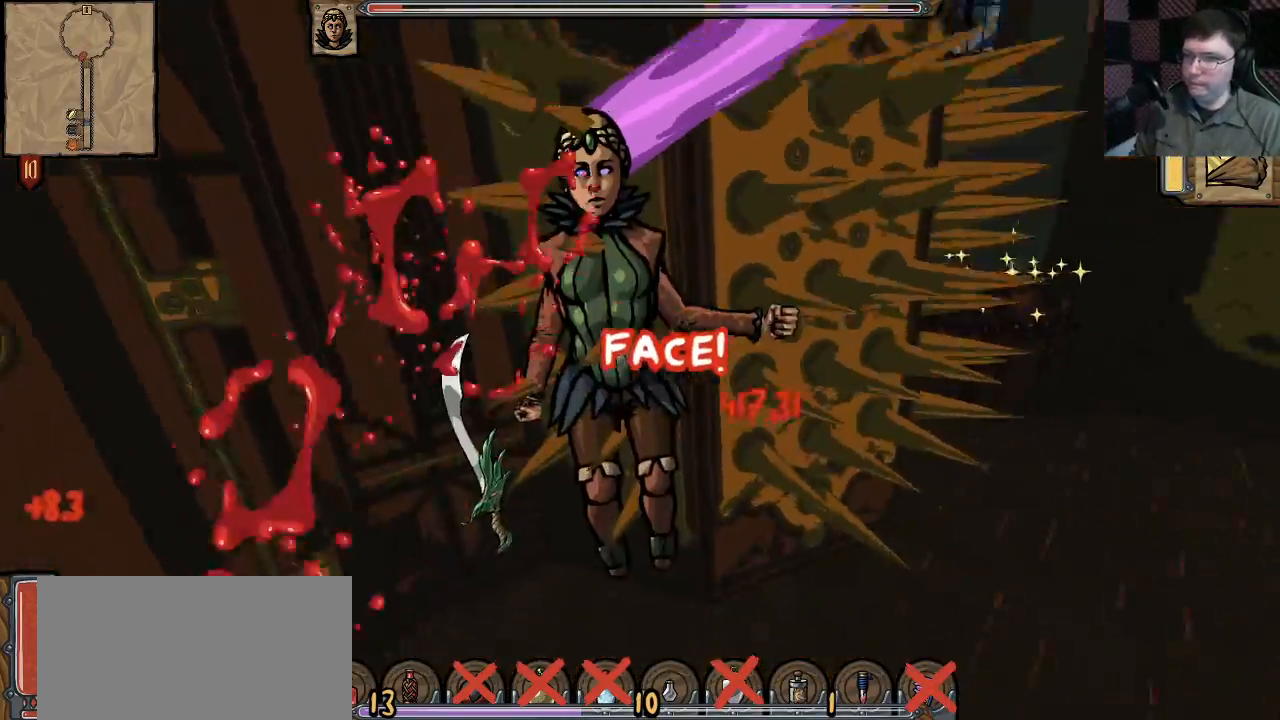
{"keys": ["s"], "mouse": ["left"], "events": [[17, "w", "down"], [33, "mouse_left", "down"], [167, "mouse_left", "up"], [183, "w", "up"], [233, "mouse_left", "down"], [317, "s", "down"], [367, "mouse_left", "up"], [433, "mouse_left", "down"]]}
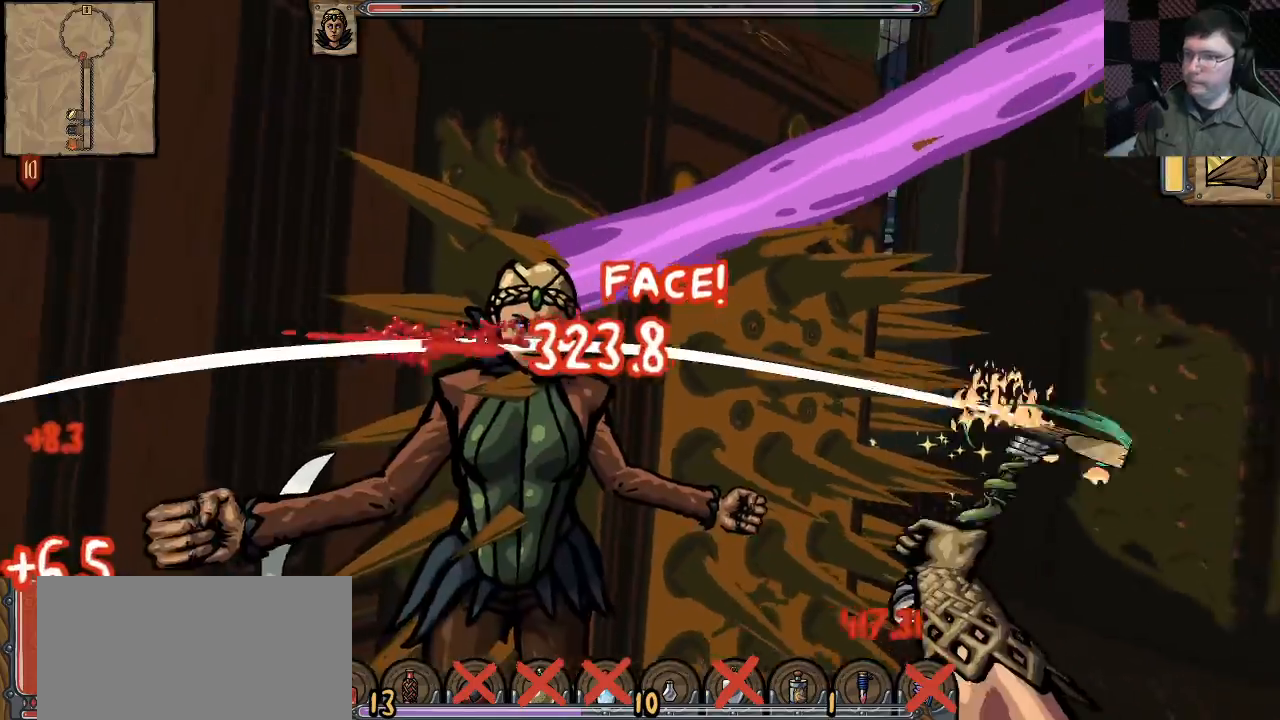
{"keys": ["a"], "mouse": [], "events": [[67, "mouse_left", "up"], [150, "mouse_left", "down"], [167, "s", "up"], [233, "a", "down"], [283, "mouse_left", "up"], [317, "a", "up"], [333, "w", "down"], [367, "mouse_left", "down"], [500, "a", "down"], [500, "mouse_left", "up"], [500, "w", "up"]]}
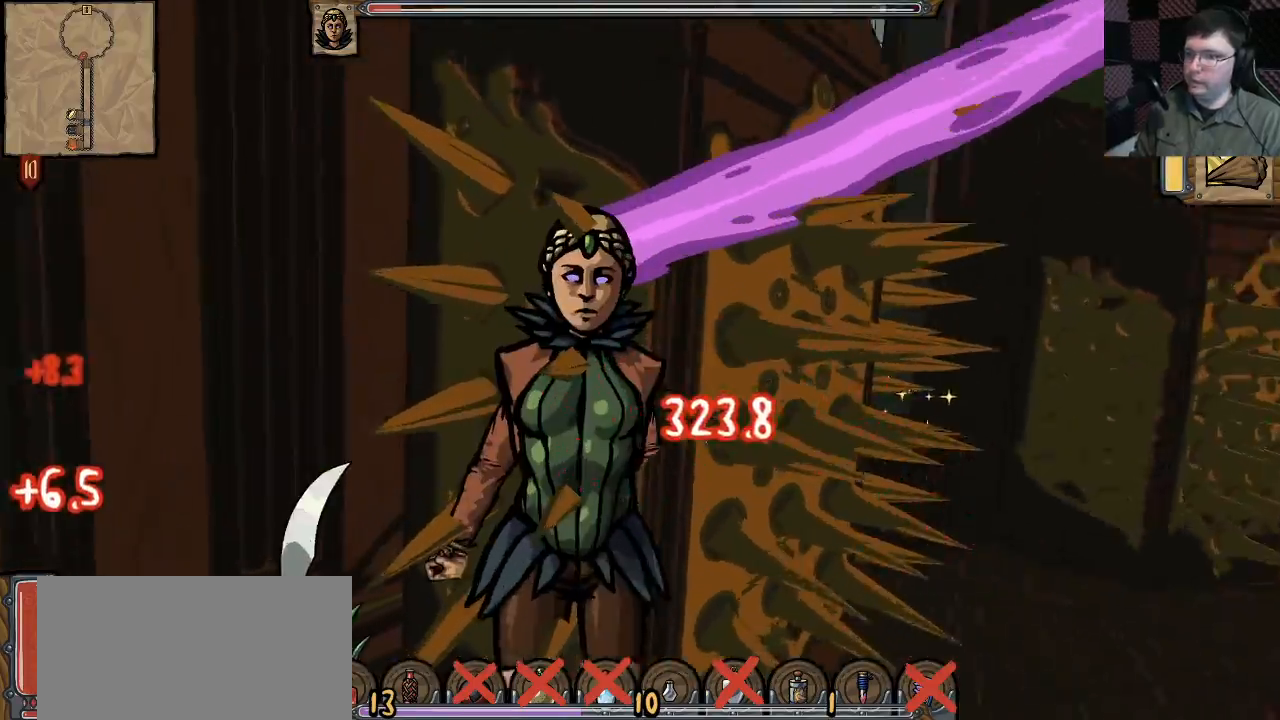
{"keys": ["d"], "mouse": ["left"], "events": [[67, "mouse_left", "down"], [117, "a", "up"], [200, "mouse_left", "up"], [267, "d", "down"], [267, "mouse_left", "down"], [333, "d", "up"], [400, "mouse_left", "up"], [467, "mouse_left", "down"], [483, "d", "down"]]}
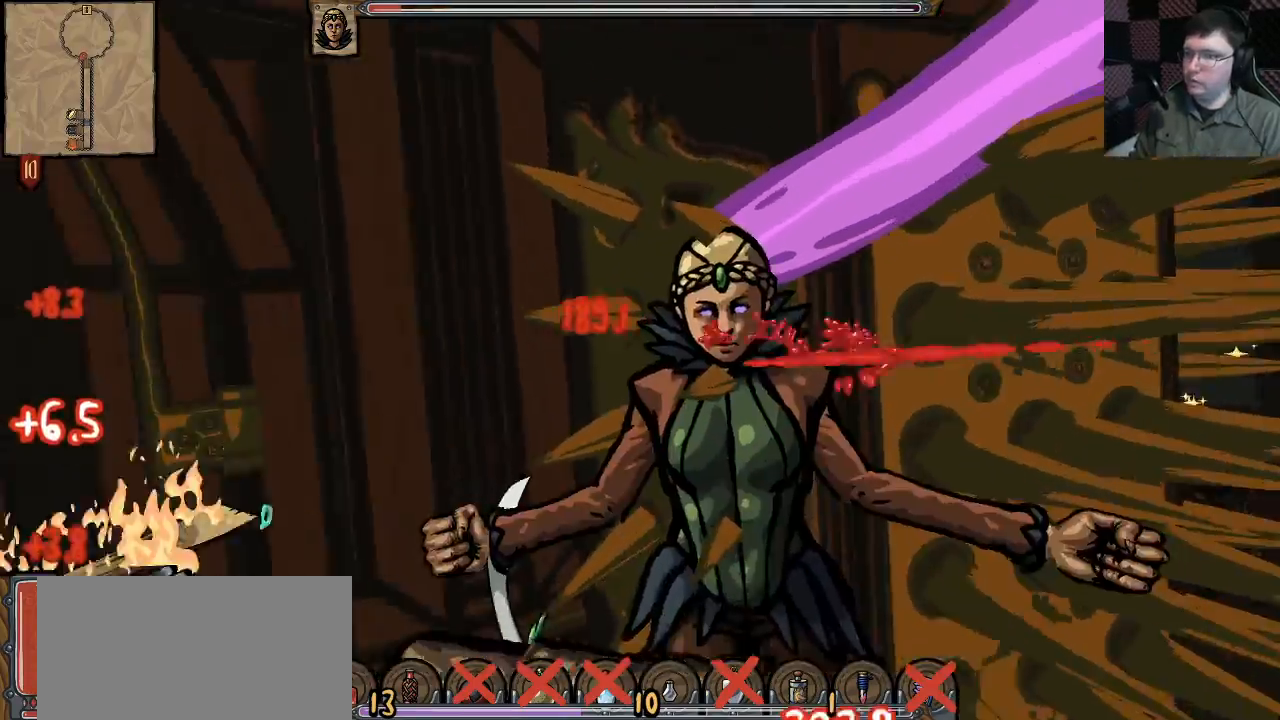
{"keys": ["w"], "mouse": ["left"], "events": [[17, "mouse_wheel", "down"], [67, "mouse_left", "up"], [67, "mouse_wheel", "up"], [117, "d", "up"], [117, "mouse_left", "down"], [200, "a", "down"], [217, "mouse_left", "up"], [300, "mouse_left", "down"], [400, "mouse_left", "up"], [417, "w", "down"], [467, "a", "up"], [500, "mouse_left", "down"]]}
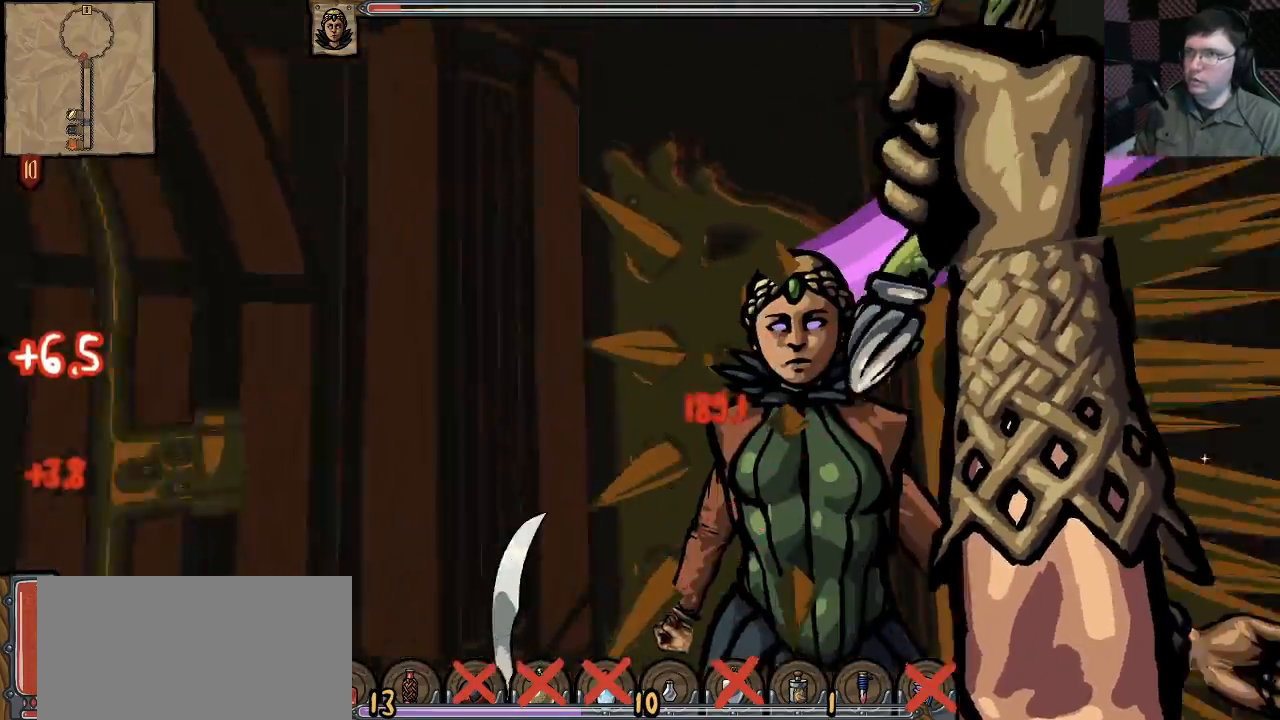
{"keys": ["d", "w"], "mouse": [], "events": [[50, "w", "up"], [100, "mouse_left", "up"], [150, "s", "down"], [167, "mouse_left", "down"], [300, "mouse_left", "up"], [367, "d", "down"], [367, "s", "up"], [433, "mouse_left", "down"], [450, "mouse_left", "up"], [500, "w", "down"]]}
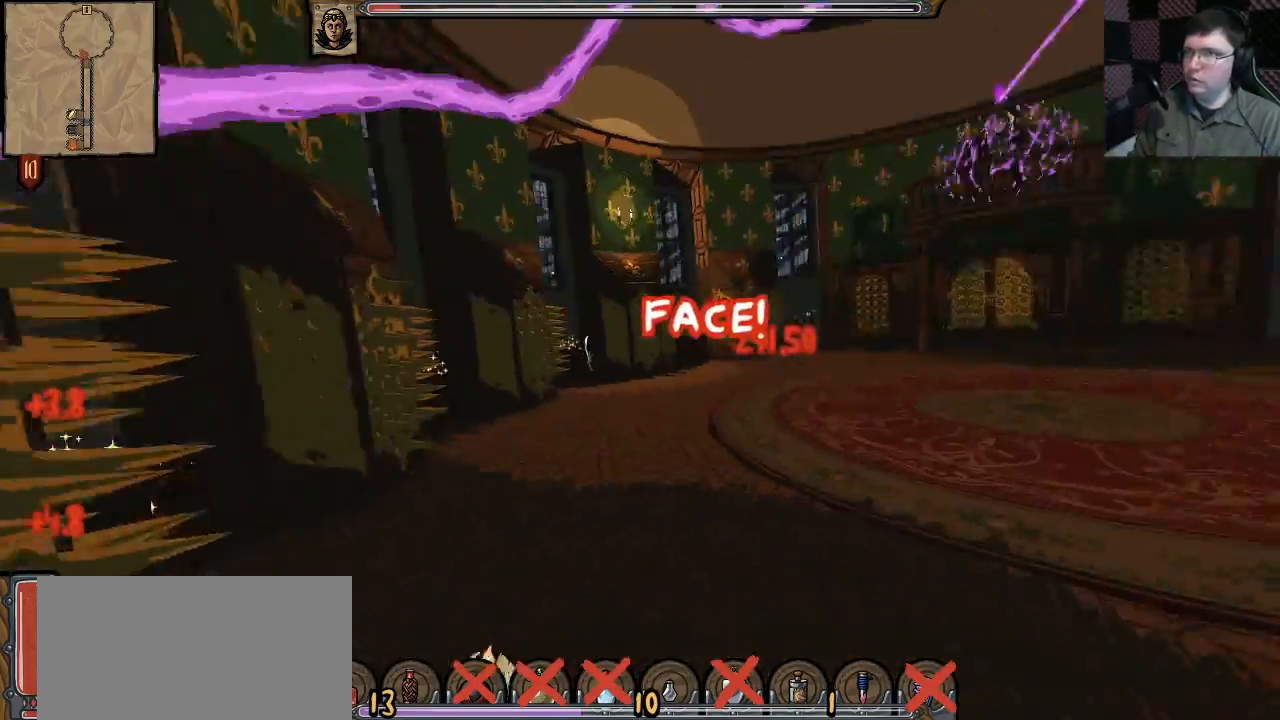
{"keys": ["shift"], "mouse": ["left"], "events": [[233, "shift", "down"], [300, "d", "up"], [333, "mouse_left", "down"], [483, "w", "up"]]}
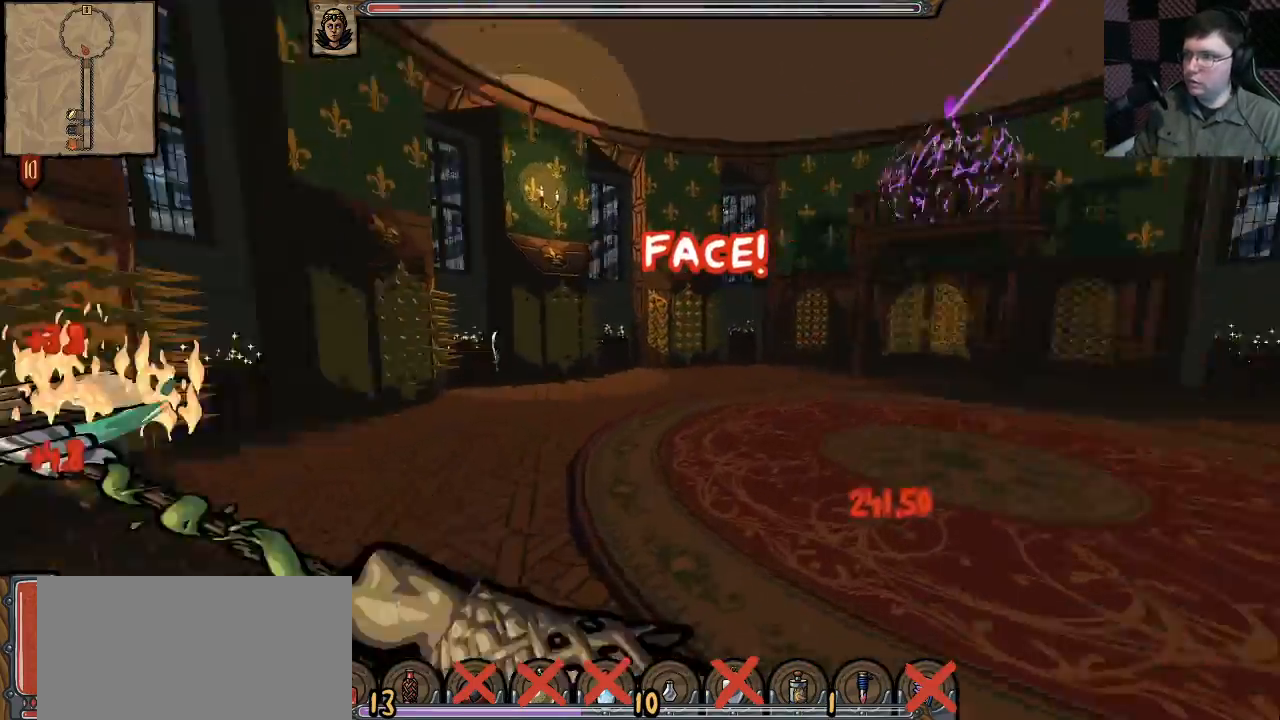
{"keys": [], "mouse": ["left"], "events": [[67, "a", "down"], [83, "shift", "up"], [117, "a", "up"], [133, "shift", "down"], [200, "a", "down"], [200, "w", "down"], [217, "shift", "up"], [433, "w", "up"], [467, "a", "up"]]}
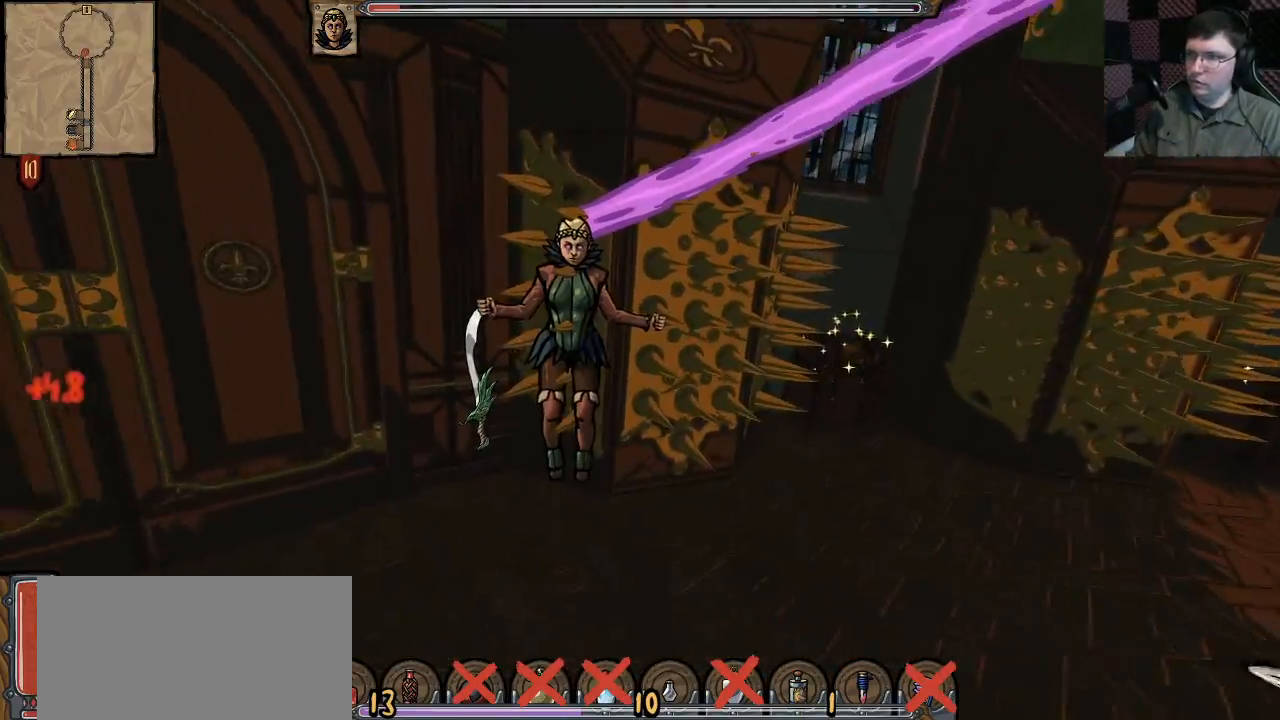
{"keys": ["w"], "mouse": ["left"], "events": [[17, "w", "down"], [233, "a", "down"], [417, "mouse_left", "up"], [467, "a", "up"], [483, "mouse_left", "down"]]}
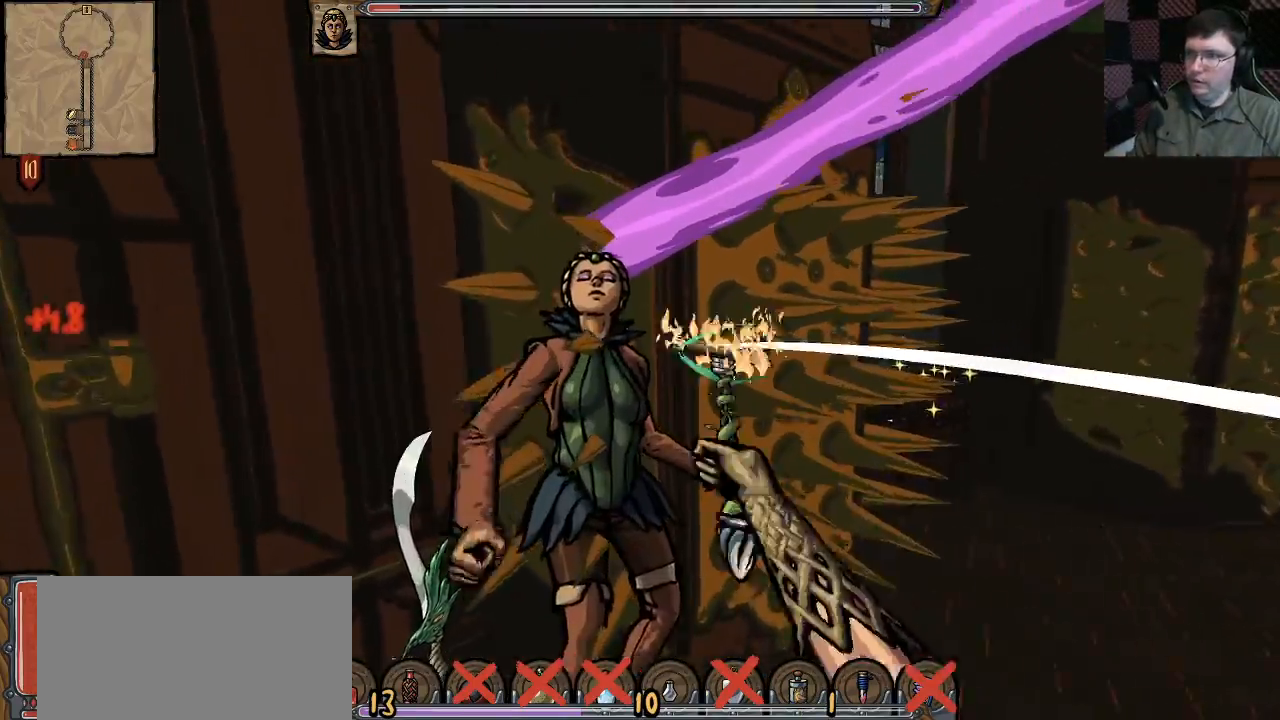
{"keys": ["s"], "mouse": ["left"], "events": [[67, "w", "up"], [117, "mouse_left", "up"], [167, "mouse_left", "down"], [217, "d", "down"], [333, "mouse_left", "up"], [367, "s", "down"], [417, "mouse_left", "down"], [500, "d", "up"]]}
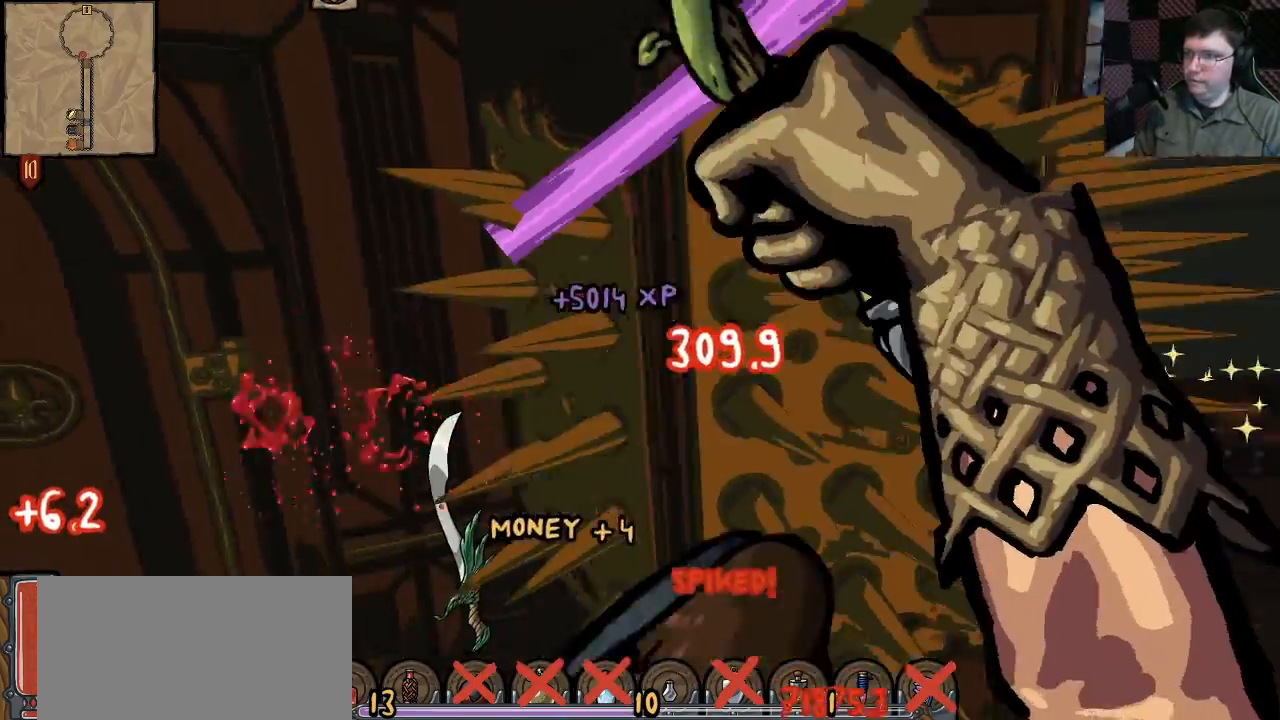
{"keys": ["d", "s"], "mouse": [], "events": [[33, "mouse_left", "up"], [33, "s", "up"], [100, "w", "down"], [167, "w", "up"], [283, "s", "down"], [450, "d", "down"]]}
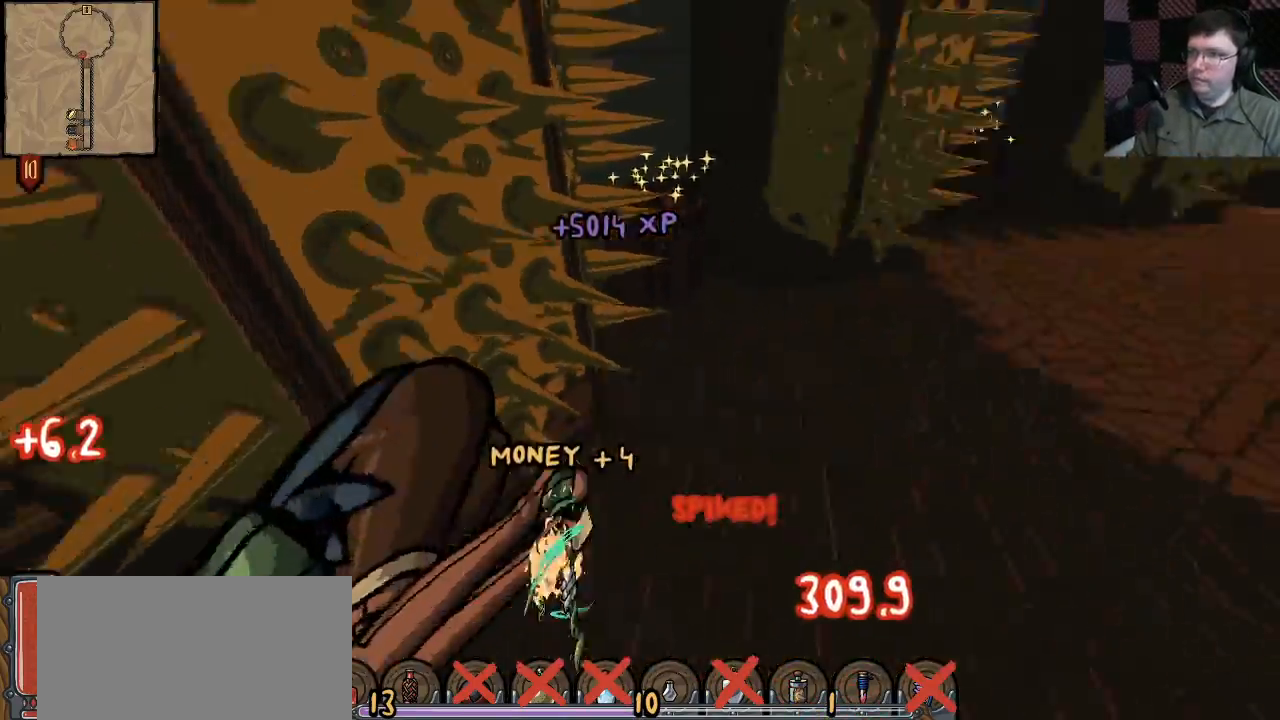
{"keys": ["shift", "w"], "mouse": ["left"], "events": [[100, "s", "up"], [167, "w", "down"], [317, "d", "up"], [350, "shift", "down"], [383, "mouse_left", "down"], [450, "mouse_left", "up"], [500, "mouse_left", "down"]]}
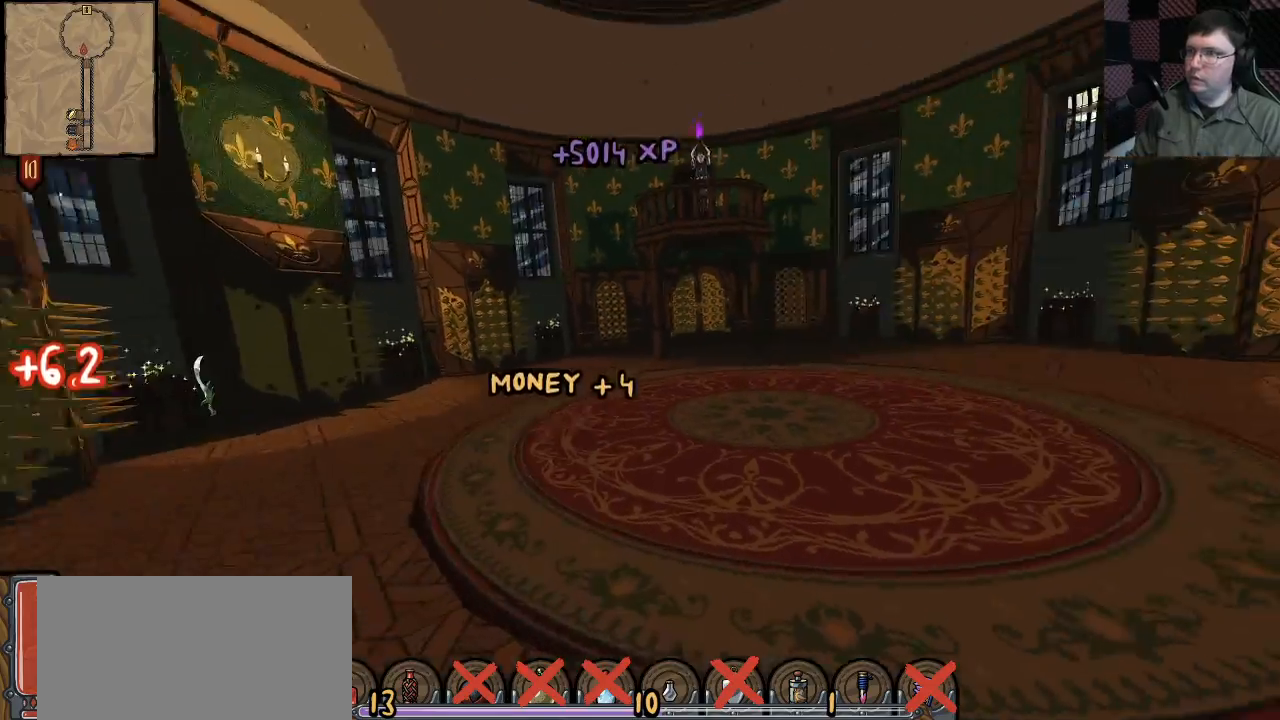
{"keys": ["shift", "w"], "mouse": ["left"], "events": []}
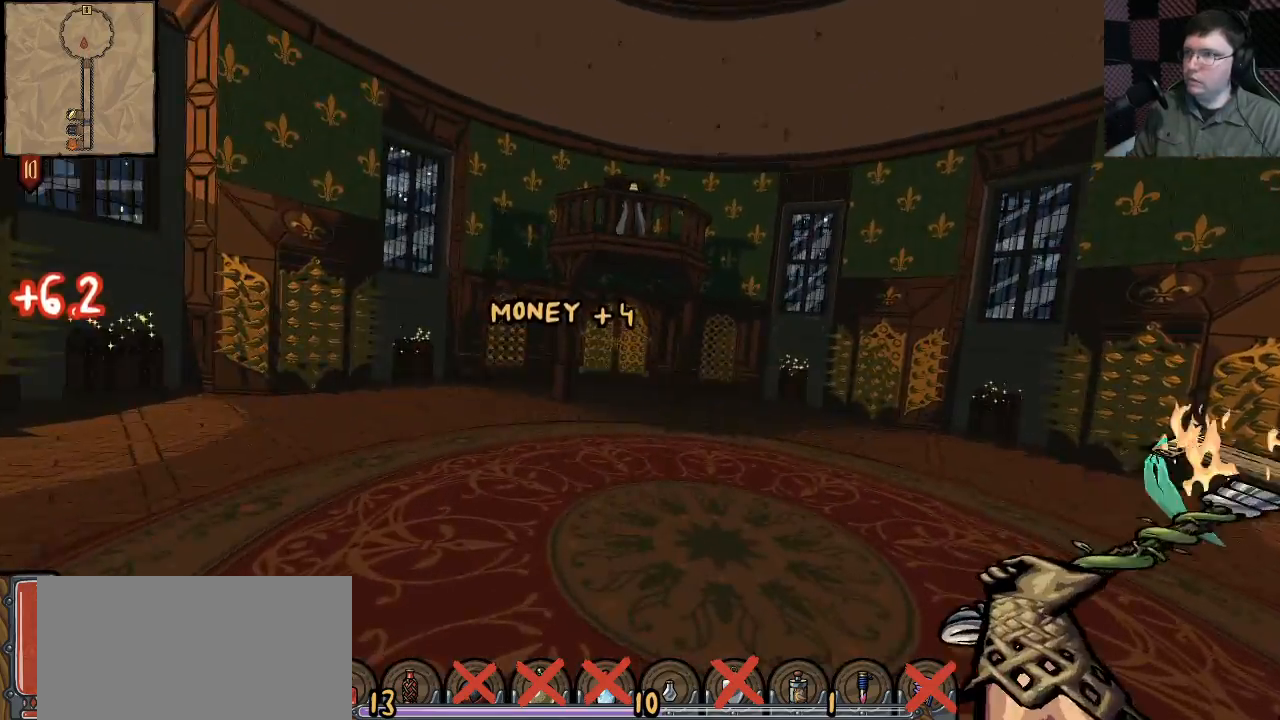
{"keys": ["shift", "w"], "mouse": ["left"], "events": []}
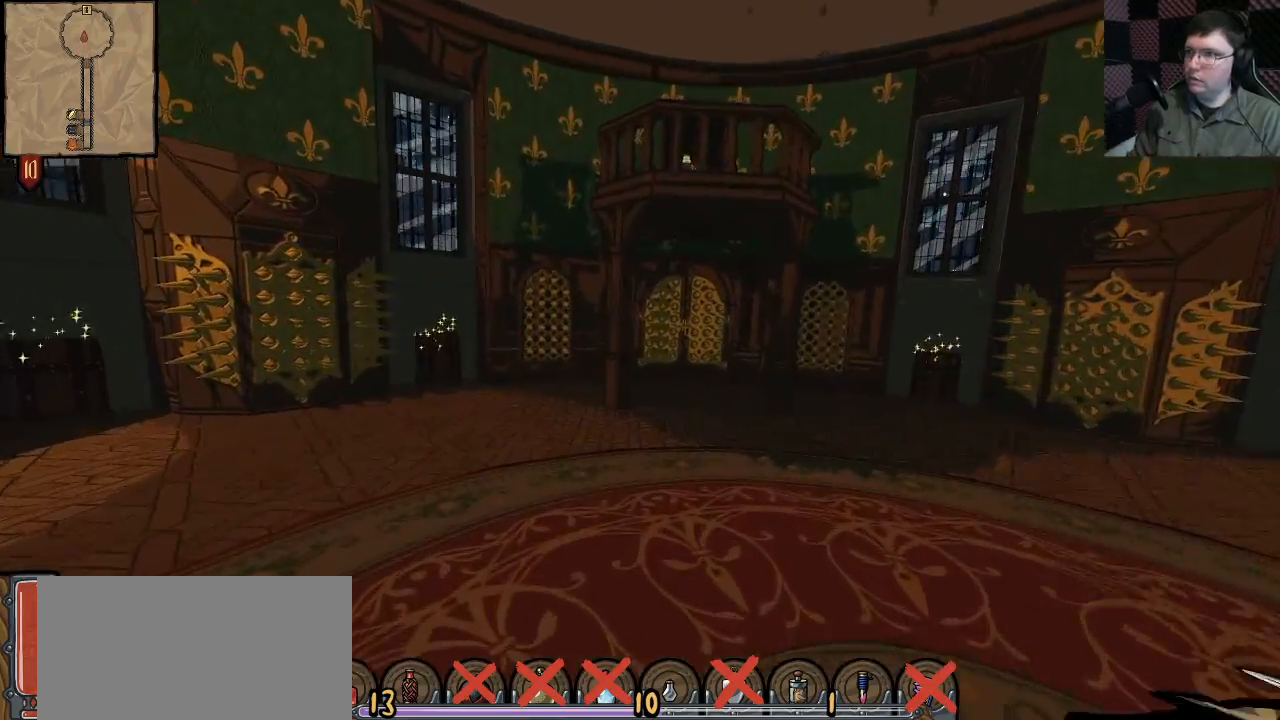
{"keys": ["shift", "w"], "mouse": ["left"], "events": []}
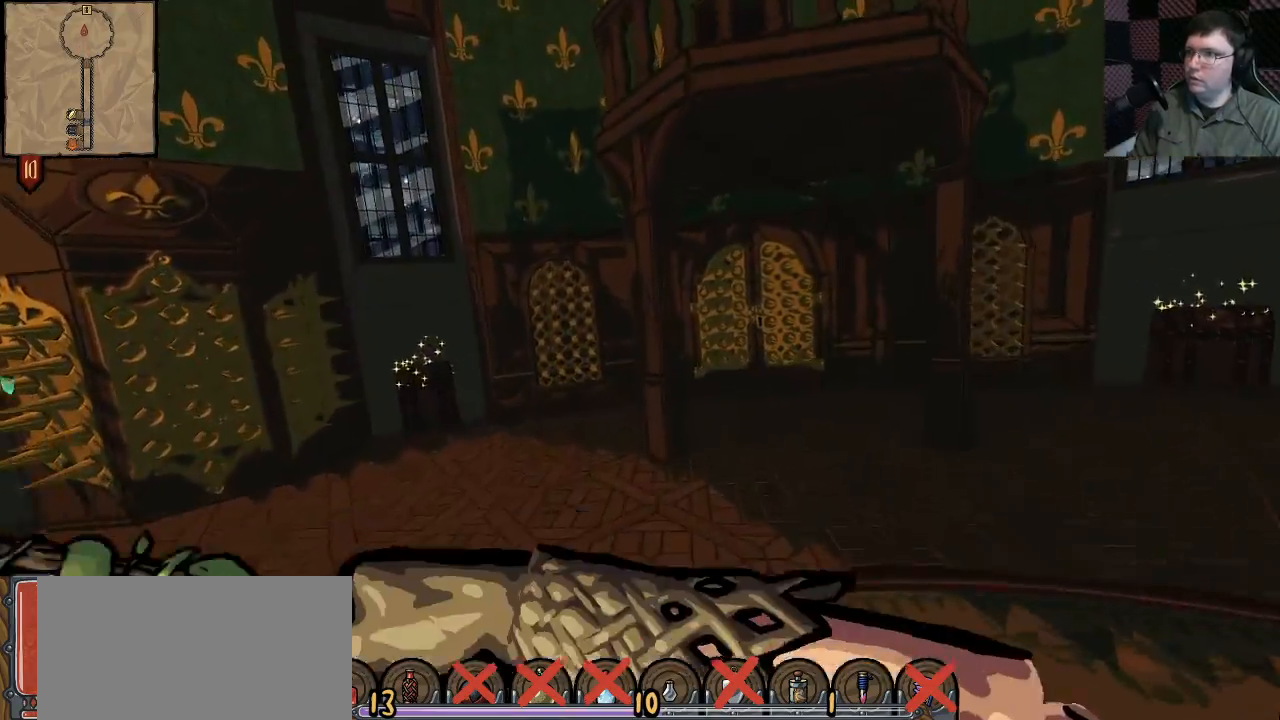
{"keys": ["a", "w"], "mouse": ["left"], "events": [[350, "shift", "up"], [417, "mouse_left", "up"], [450, "a", "down"], [500, "mouse_left", "down"]]}
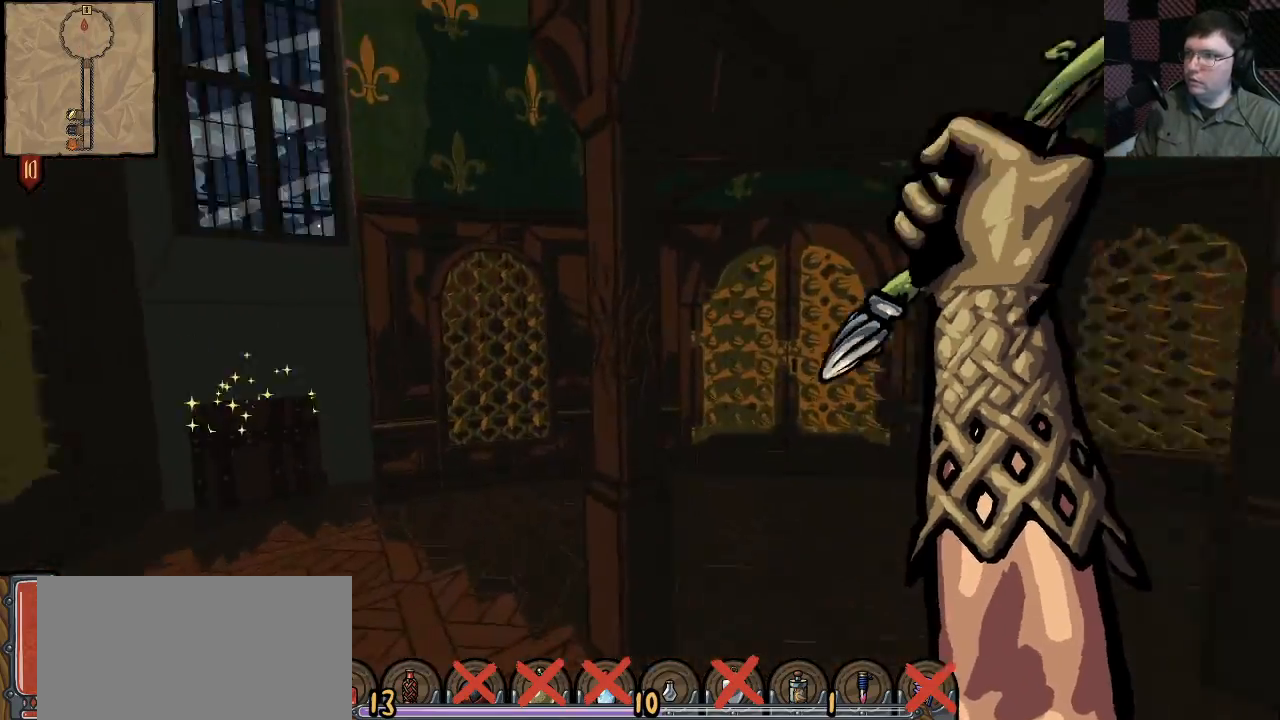
{"keys": ["a"], "mouse": ["left"], "events": [[100, "mouse_left", "up"], [183, "mouse_left", "down"], [317, "mouse_left", "up"], [383, "mouse_left", "down"], [433, "w", "up"]]}
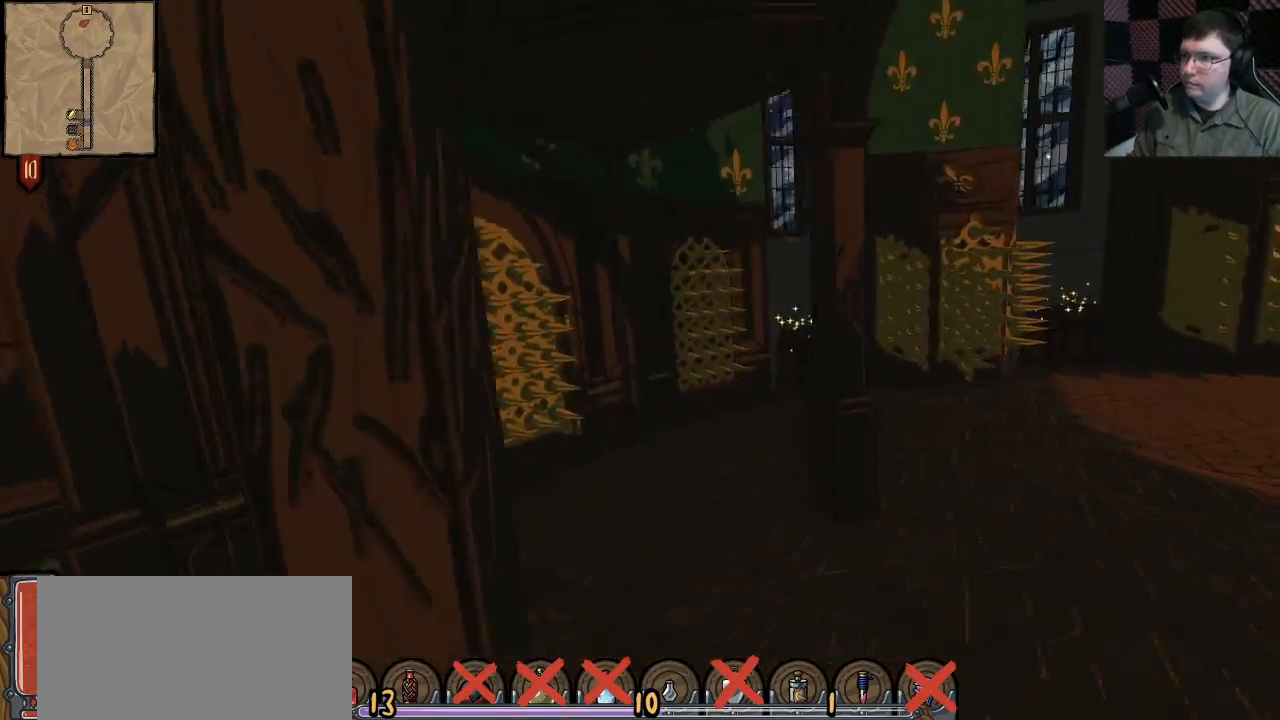
{"keys": [], "mouse": ["left"], "events": [[17, "mouse_left", "up"], [100, "mouse_left", "down"], [183, "mouse_left", "up"], [250, "w", "down"], [267, "a", "up"], [283, "mouse_left", "down"], [417, "mouse_left", "up"], [500, "mouse_left", "down"], [500, "w", "up"]]}
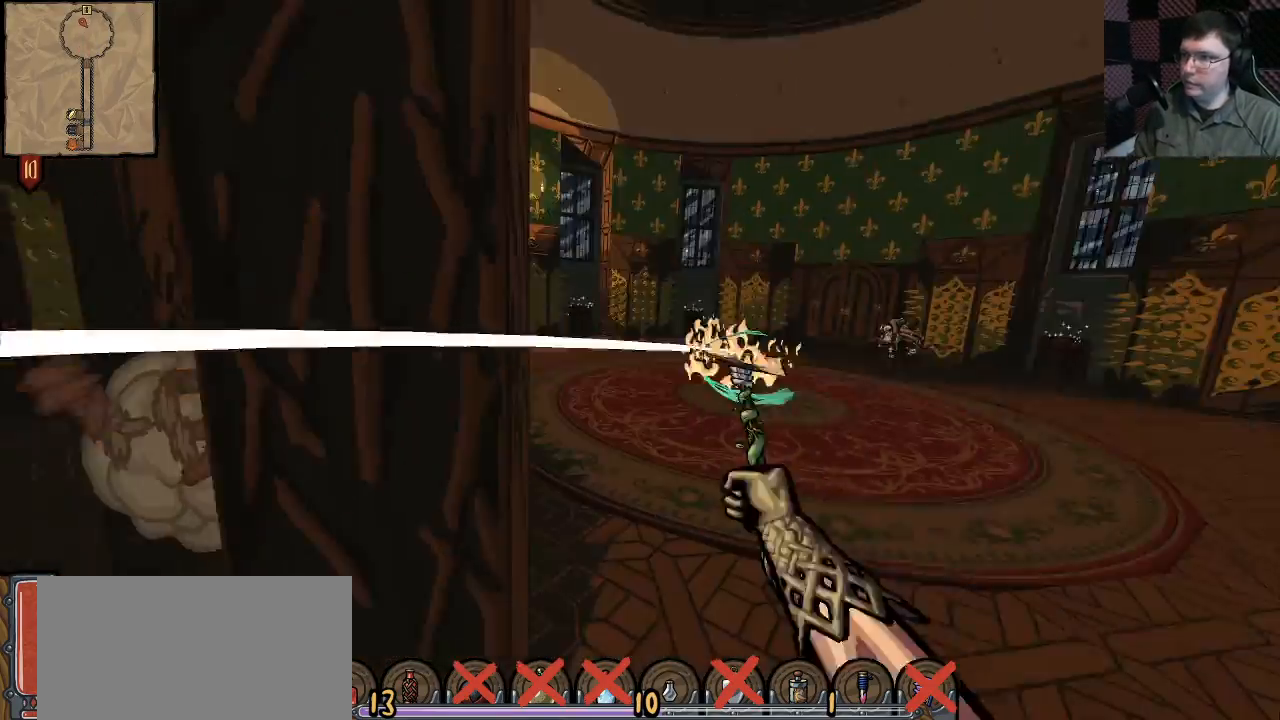
{"keys": ["w"], "mouse": [], "events": [[117, "mouse_left", "up"], [133, "s", "down"], [200, "a", "down"], [250, "s", "up"], [267, "mouse_left", "down"], [383, "w", "down"], [417, "a", "up"], [450, "mouse_left", "up"]]}
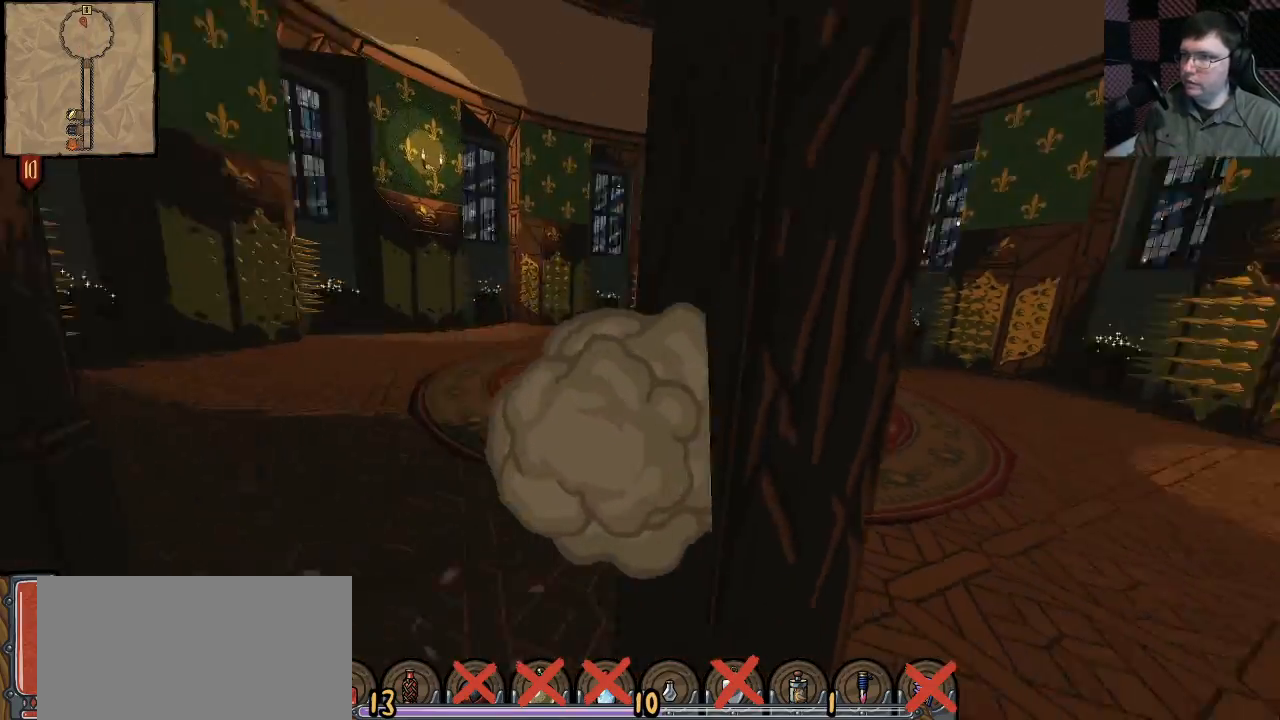
{"keys": ["d"], "mouse": [], "events": [[17, "mouse_left", "down"], [17, "w", "up"], [167, "mouse_left", "up"], [217, "mouse_left", "down"], [367, "d", "down"], [383, "mouse_left", "up"]]}
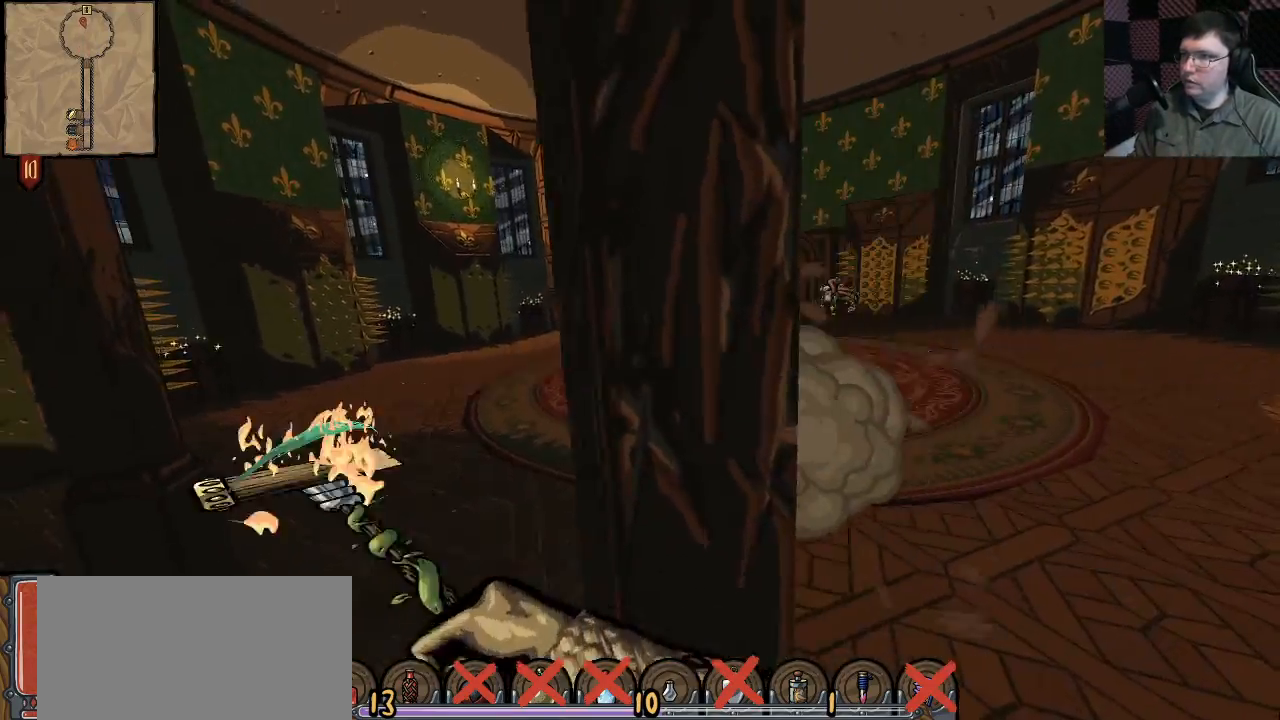
{"keys": [], "mouse": [], "events": [[100, "d", "up"], [117, "mouse_wheel", "down"], [133, "mouse_left", "down"], [133, "mouse_wheel", "up"], [150, "a", "down"], [283, "mouse_left", "up"], [300, "a", "up"], [367, "mouse_left", "down"], [500, "mouse_left", "up"]]}
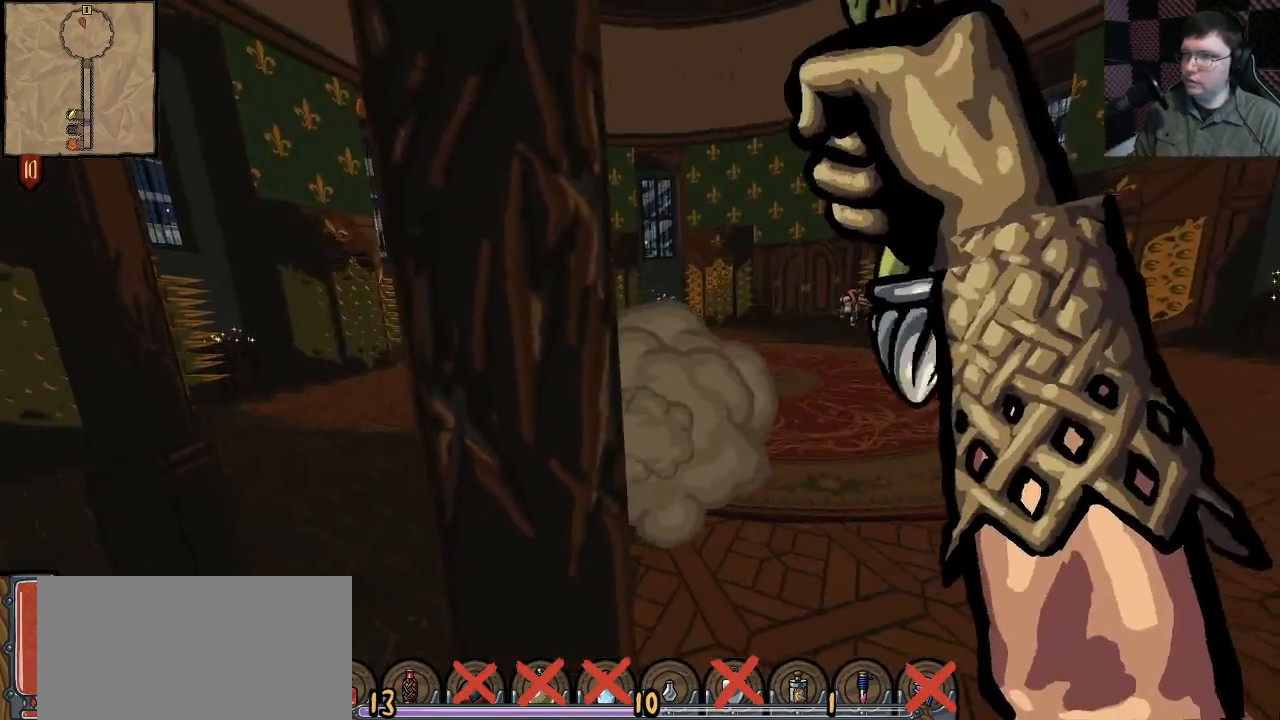
{"keys": [], "mouse": ["left"], "events": [[83, "mouse_left", "down"], [200, "mouse_left", "up"], [283, "mouse_left", "down"], [400, "mouse_left", "up"], [483, "mouse_left", "down"]]}
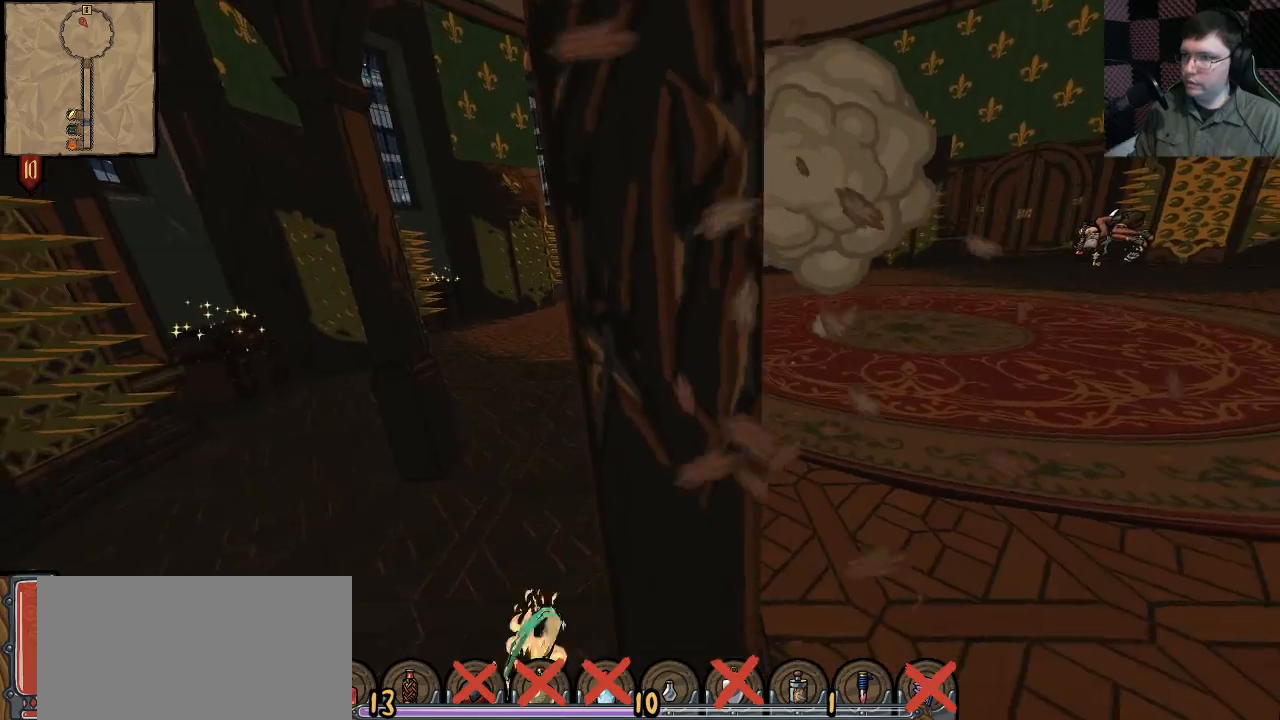
{"keys": ["a"], "mouse": ["left"], "events": [[100, "mouse_left", "up"], [200, "mouse_left", "down"], [317, "mouse_left", "up"], [400, "mouse_left", "down"], [450, "a", "down"]]}
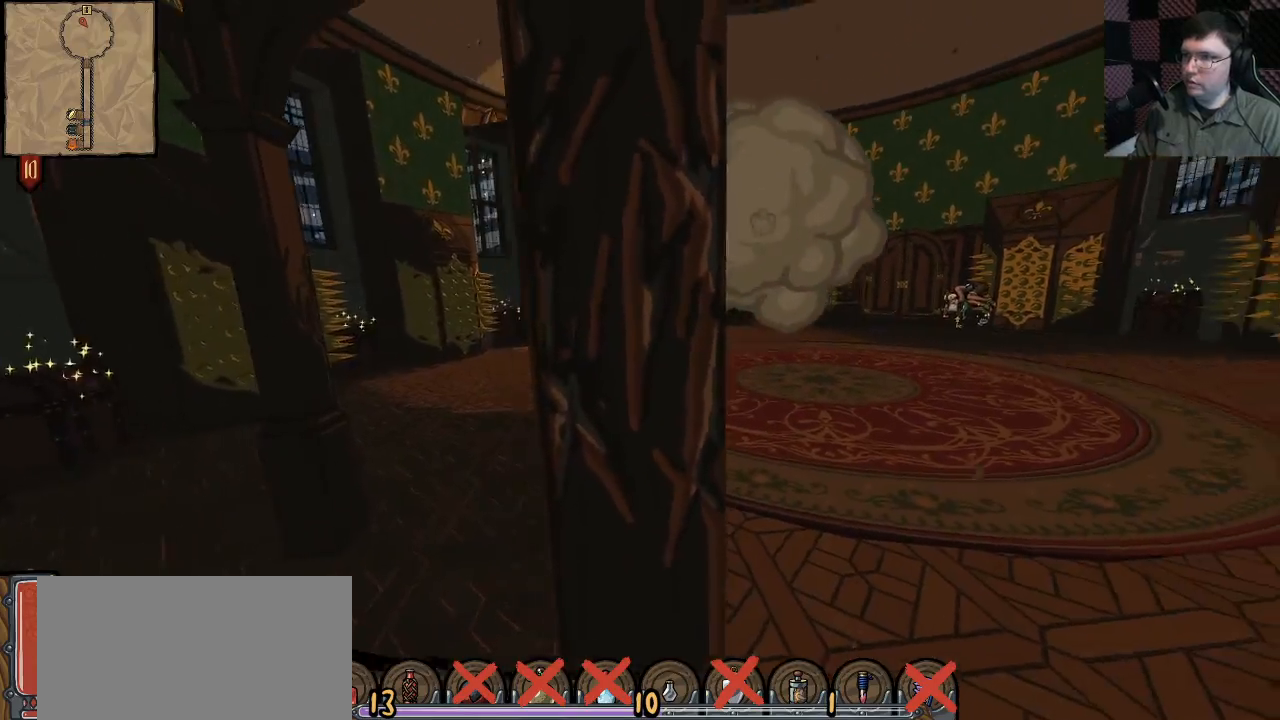
{"keys": [], "mouse": [], "events": [[33, "a", "up"], [33, "mouse_left", "up"], [100, "mouse_left", "down"], [233, "mouse_left", "up"], [317, "mouse_left", "down"], [467, "mouse_left", "up"]]}
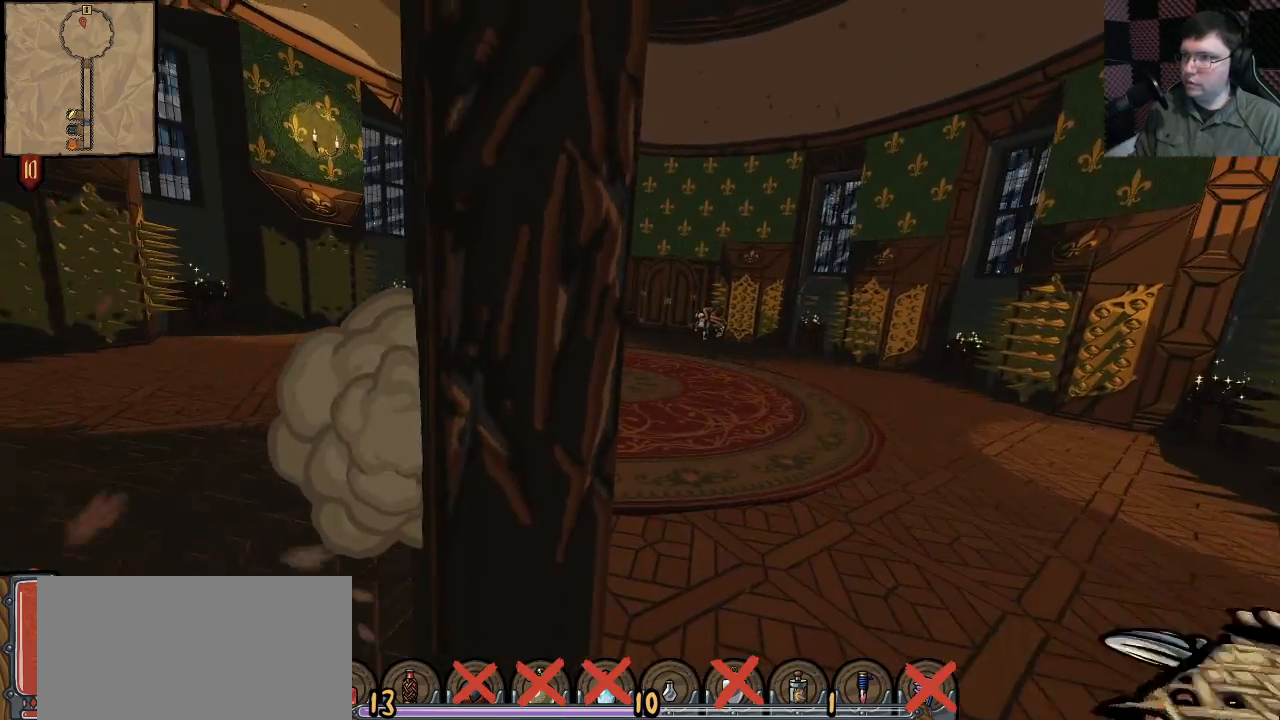
{"keys": [], "mouse": ["left"], "events": [[67, "mouse_left", "down"], [167, "mouse_left", "up"], [217, "a", "down"], [267, "mouse_left", "down"], [300, "a", "up"], [367, "mouse_left", "up"], [467, "mouse_left", "down"]]}
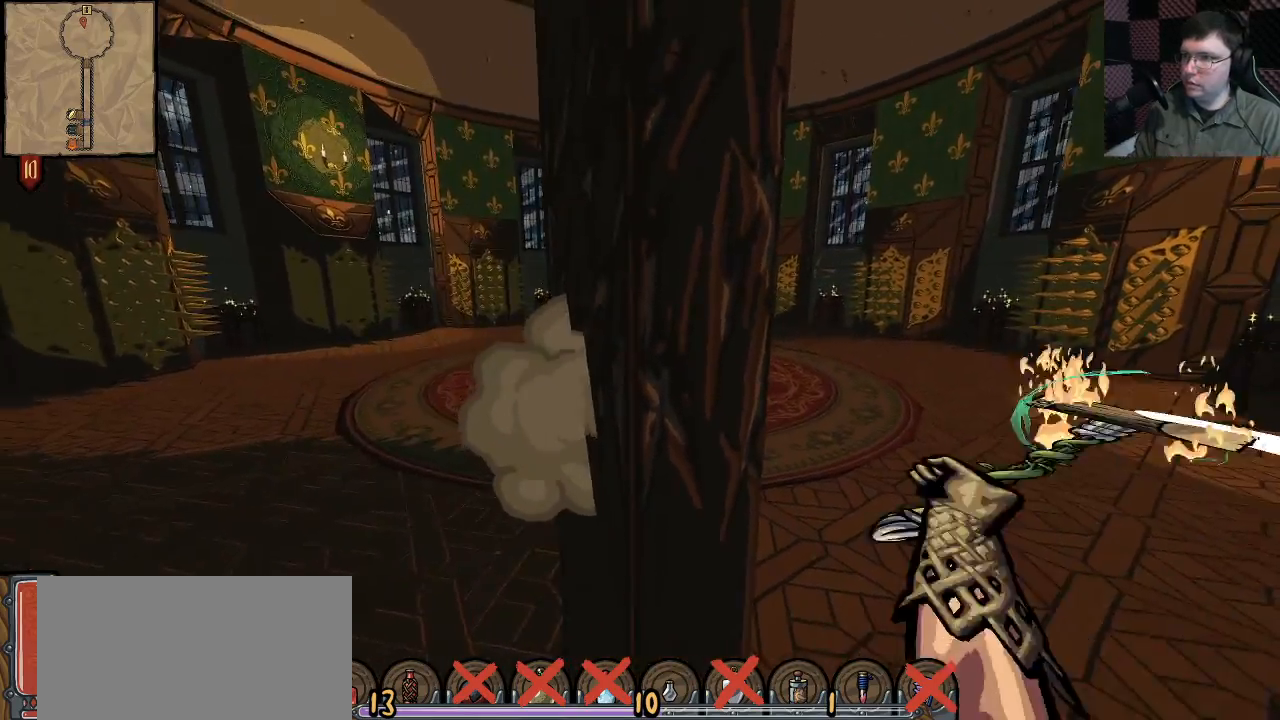
{"keys": [], "mouse": [], "events": [[67, "mouse_left", "up"], [167, "mouse_left", "down"], [267, "mouse_left", "up"], [367, "mouse_left", "down"], [483, "mouse_left", "up"]]}